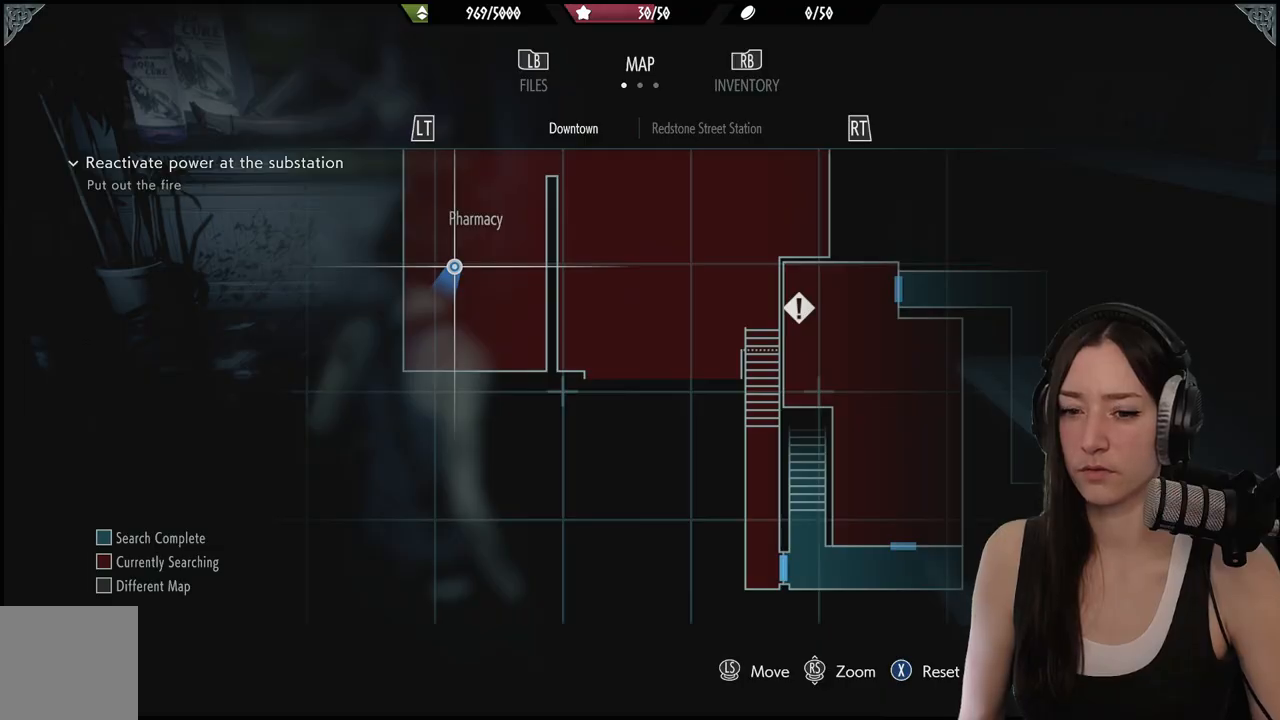
Gameplay with a controller (Xbox layout); each line is a JSON object with the inputs held at the frame after it. "events" lists button and stick changes between this image and that frame as [ms after this image, input, new state], when the widget could be followed in between.
{"buttons": [], "left_stick": "center", "right_stick": "center", "events": []}
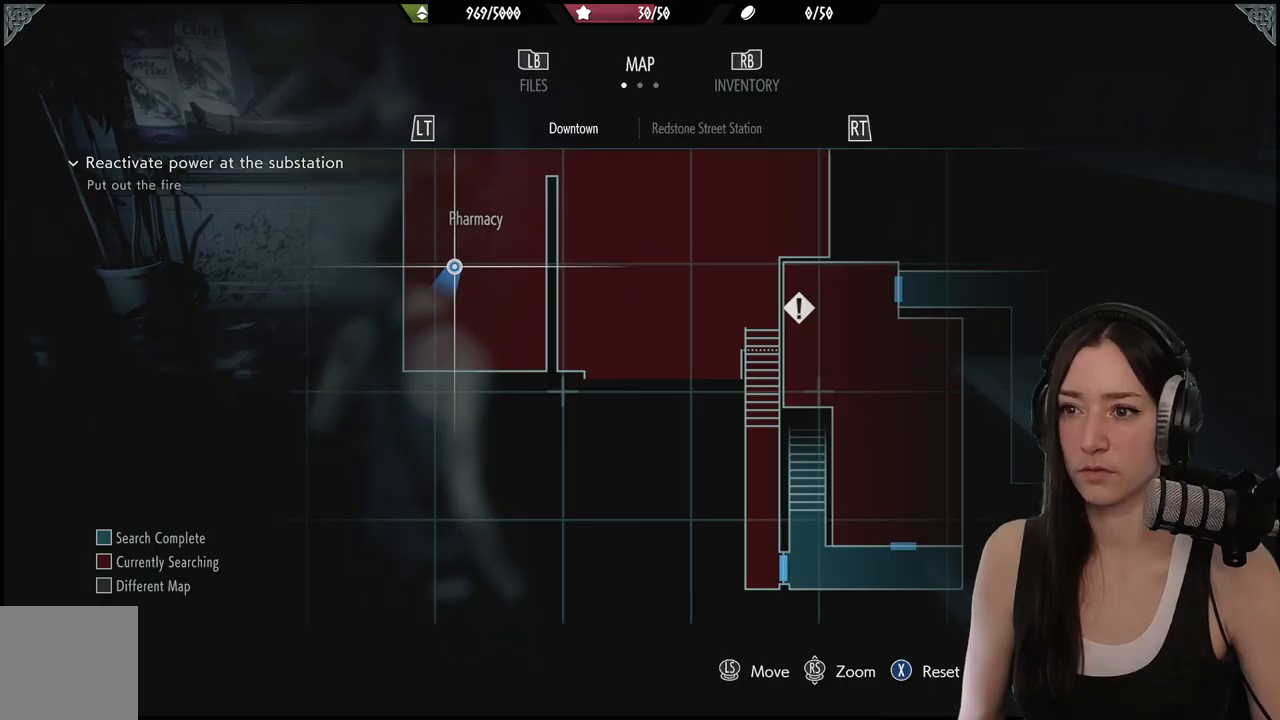
{"buttons": [], "left_stick": "center", "right_stick": "center", "events": []}
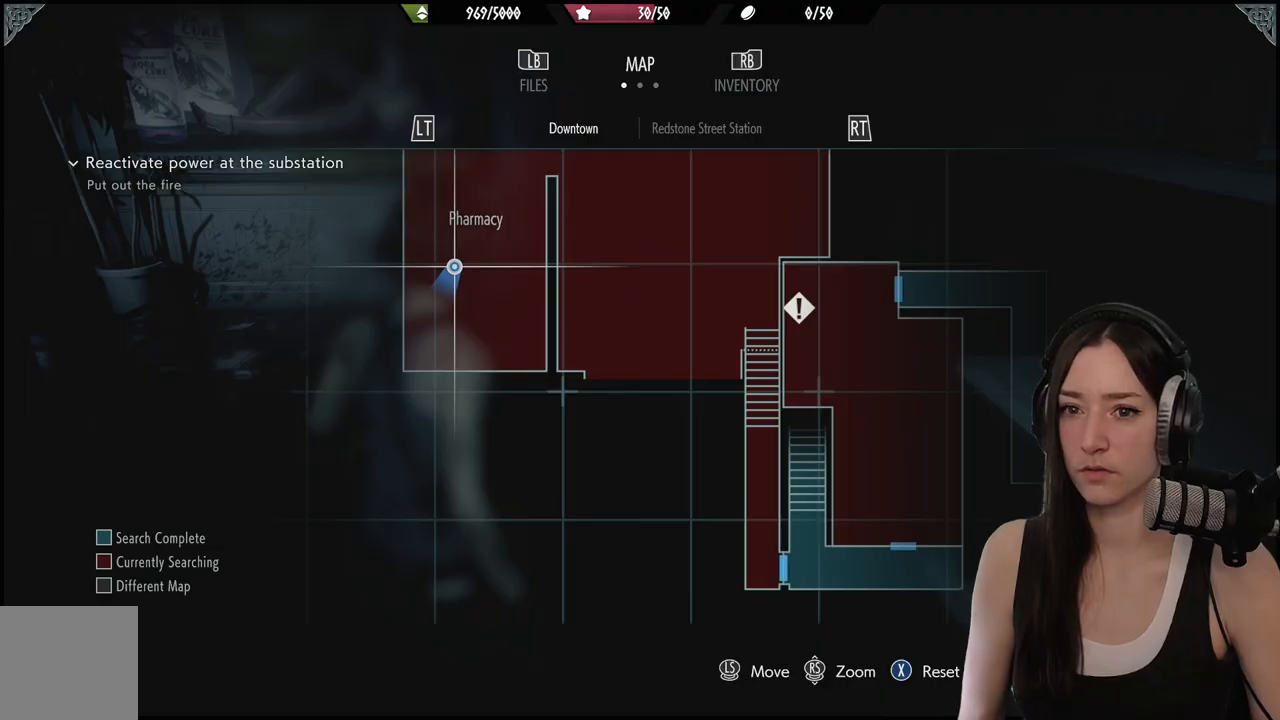
{"buttons": [], "left_stick": "center", "right_stick": "center", "events": [[200, "B", "down"], [317, "B", "up"]]}
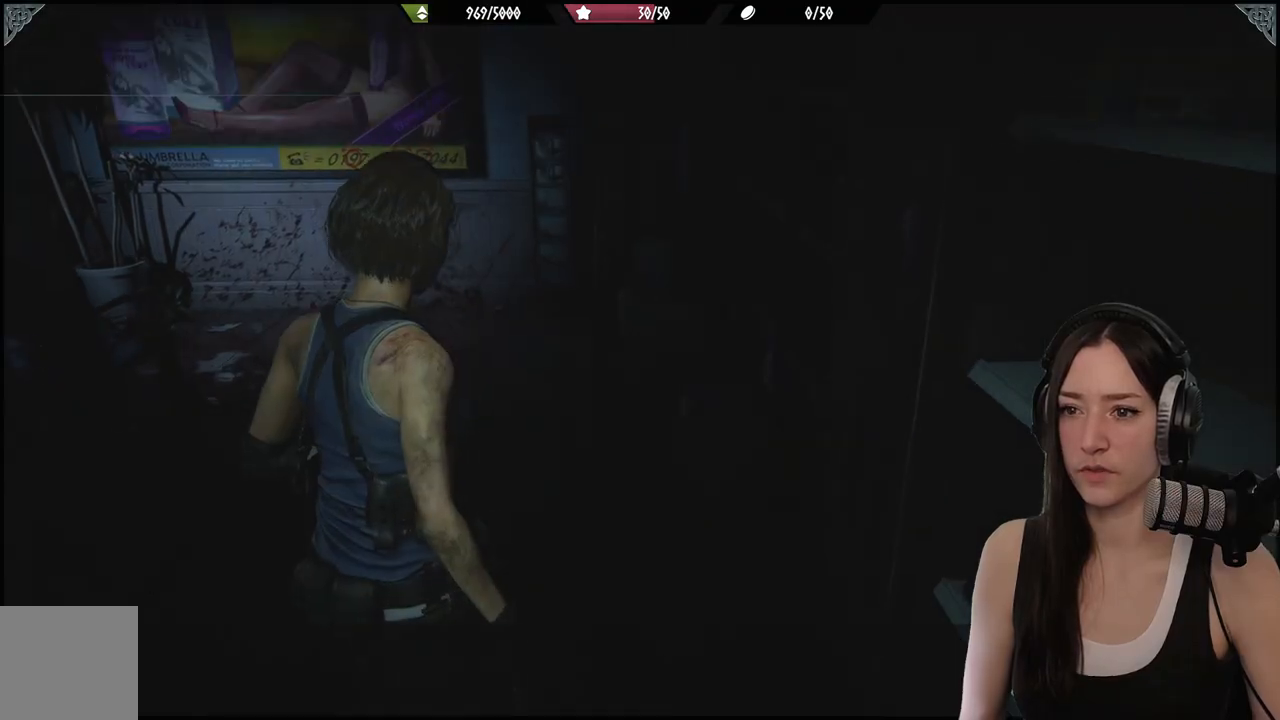
{"buttons": [], "left_stick": "center", "right_stick": "center", "events": []}
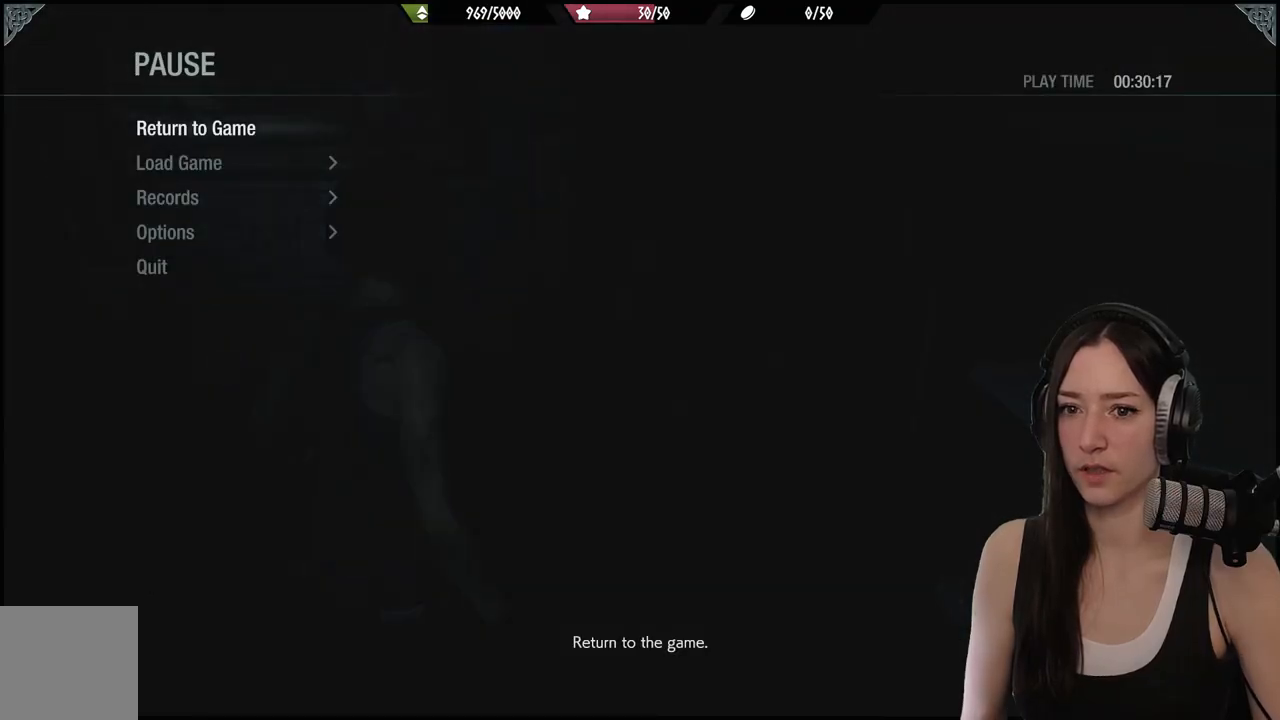
{"buttons": [], "left_stick": "center", "right_stick": "center", "events": [[300, "B", "down"], [383, "B", "up"]]}
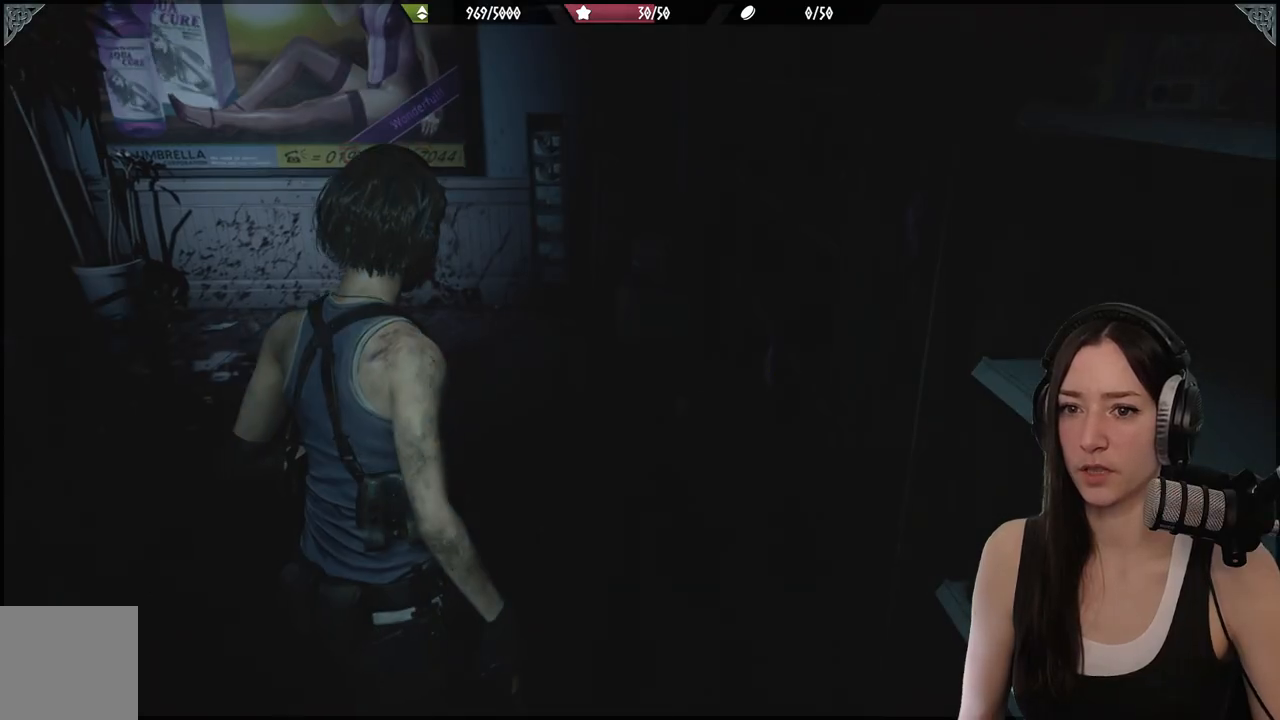
{"buttons": [], "left_stick": "center", "right_stick": "center", "events": [[217, "SELECT", "down"], [350, "SELECT", "up"]]}
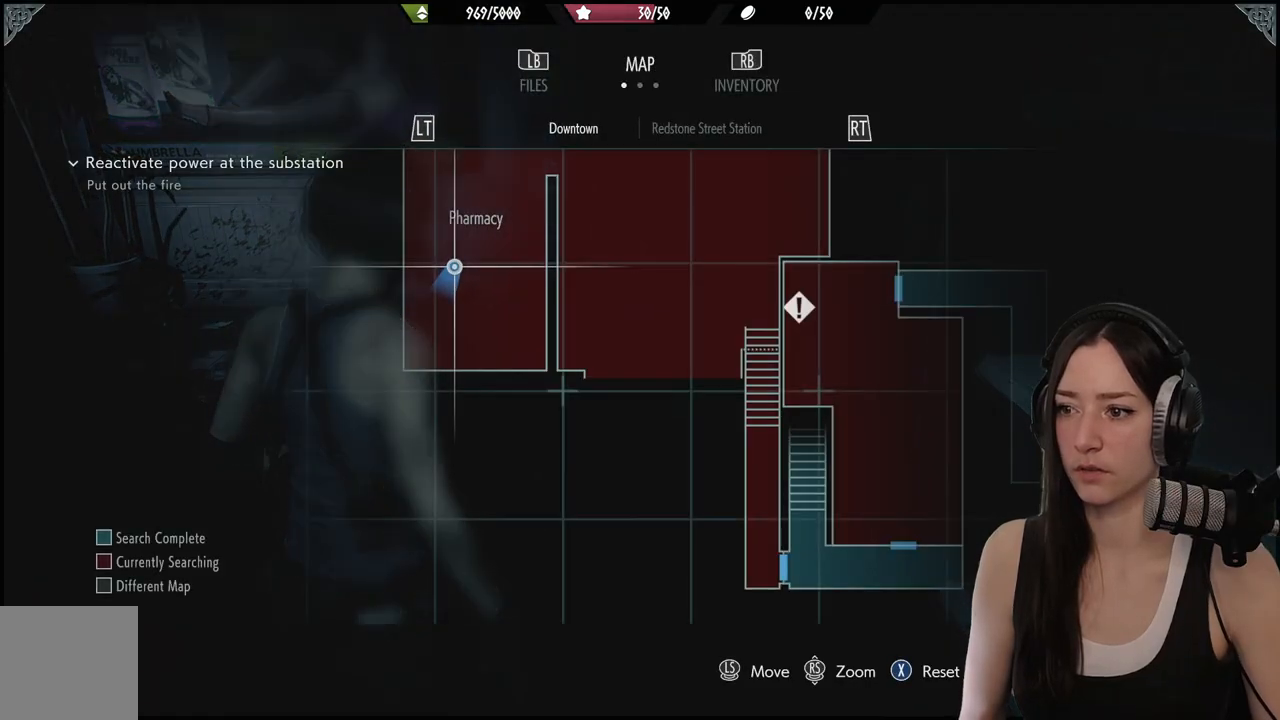
{"buttons": [], "left_stick": "center", "right_stick": "center", "events": [[200, "B", "down"], [317, "B", "up"]]}
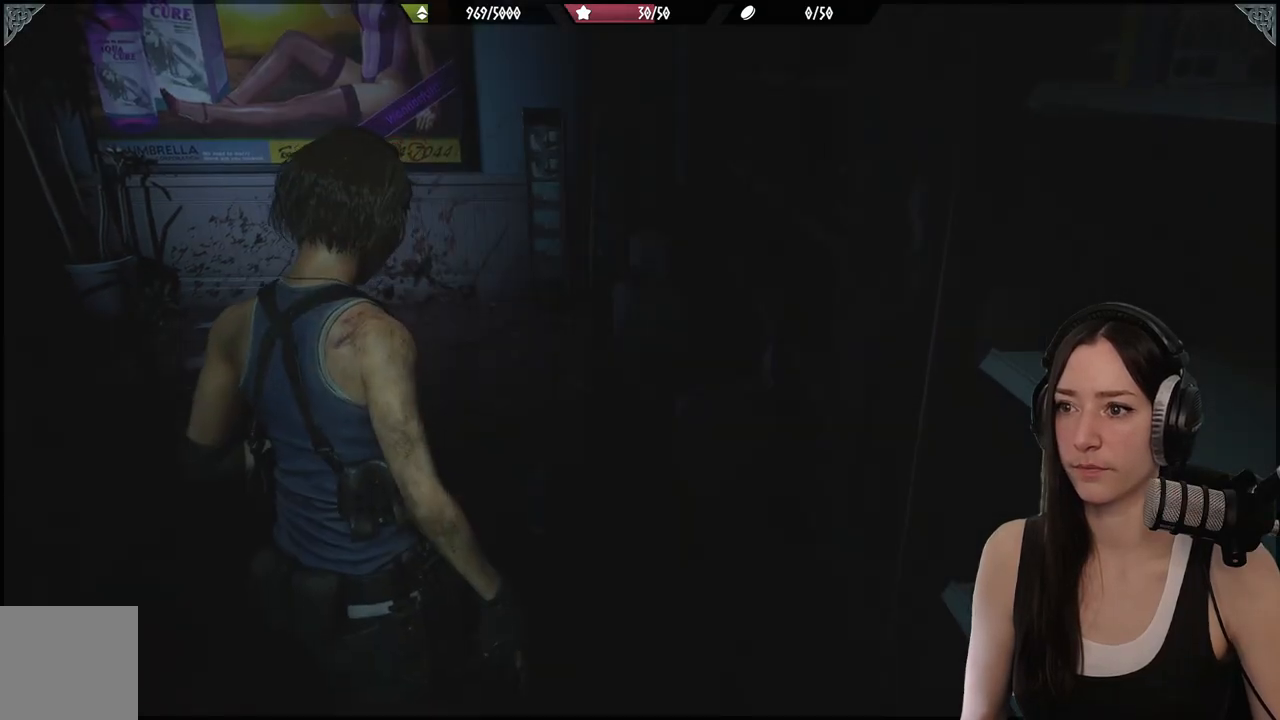
{"buttons": [], "left_stick": "center", "right_stick": "center", "events": [[83, "Y", "down"], [183, "Y", "up"]]}
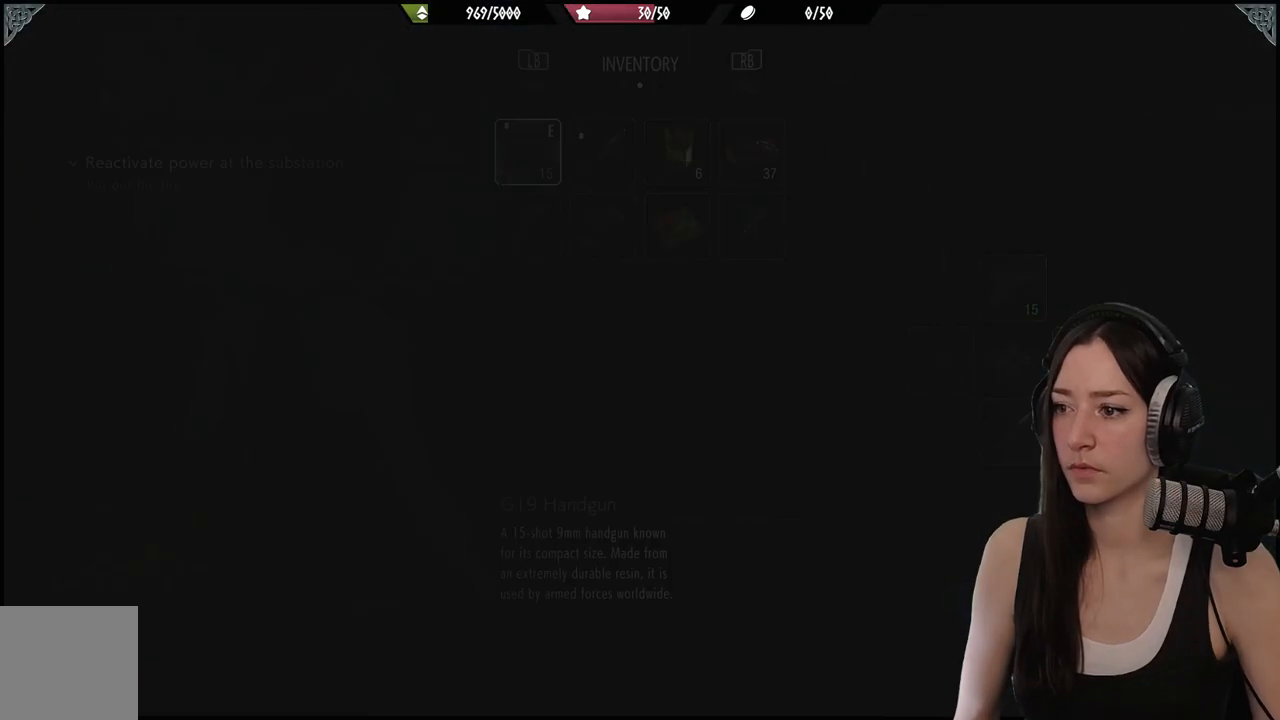
{"buttons": [], "left_stick": "center", "right_stick": "center", "events": [[83, "DPAD_RIGHT", "down"], [133, "DPAD_RIGHT", "up"]]}
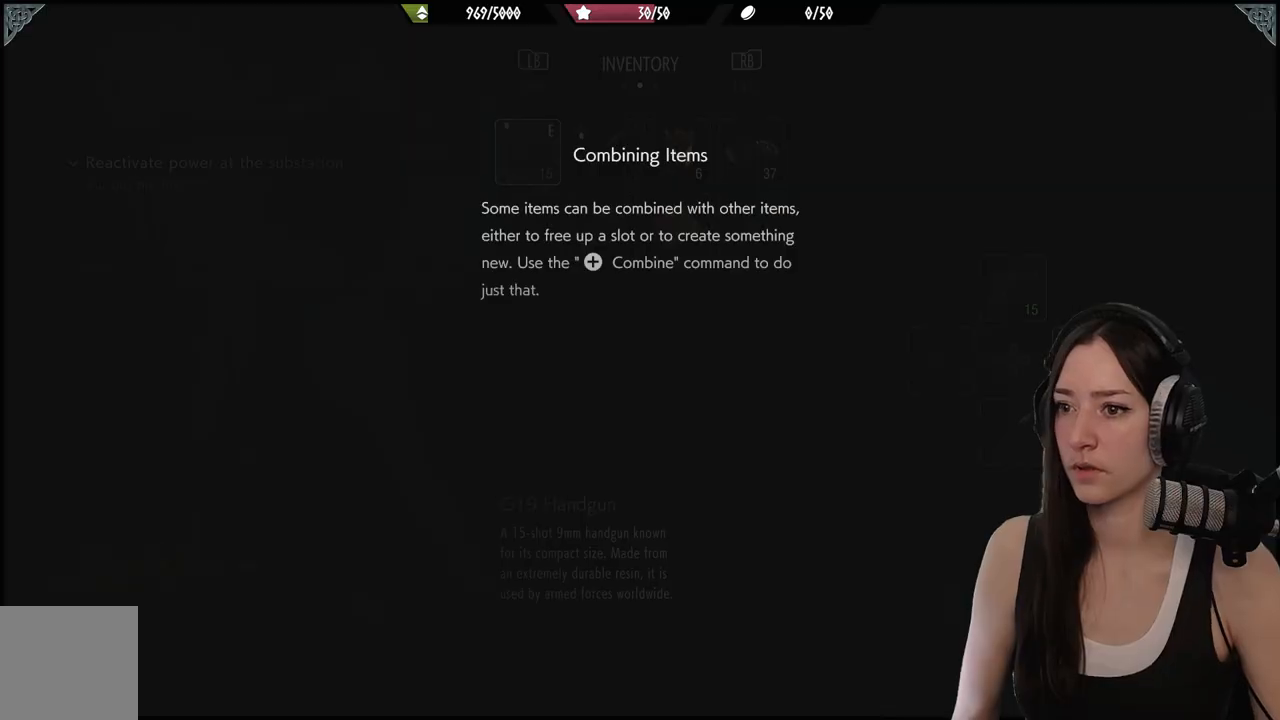
{"buttons": [], "left_stick": "center", "right_stick": "center", "events": []}
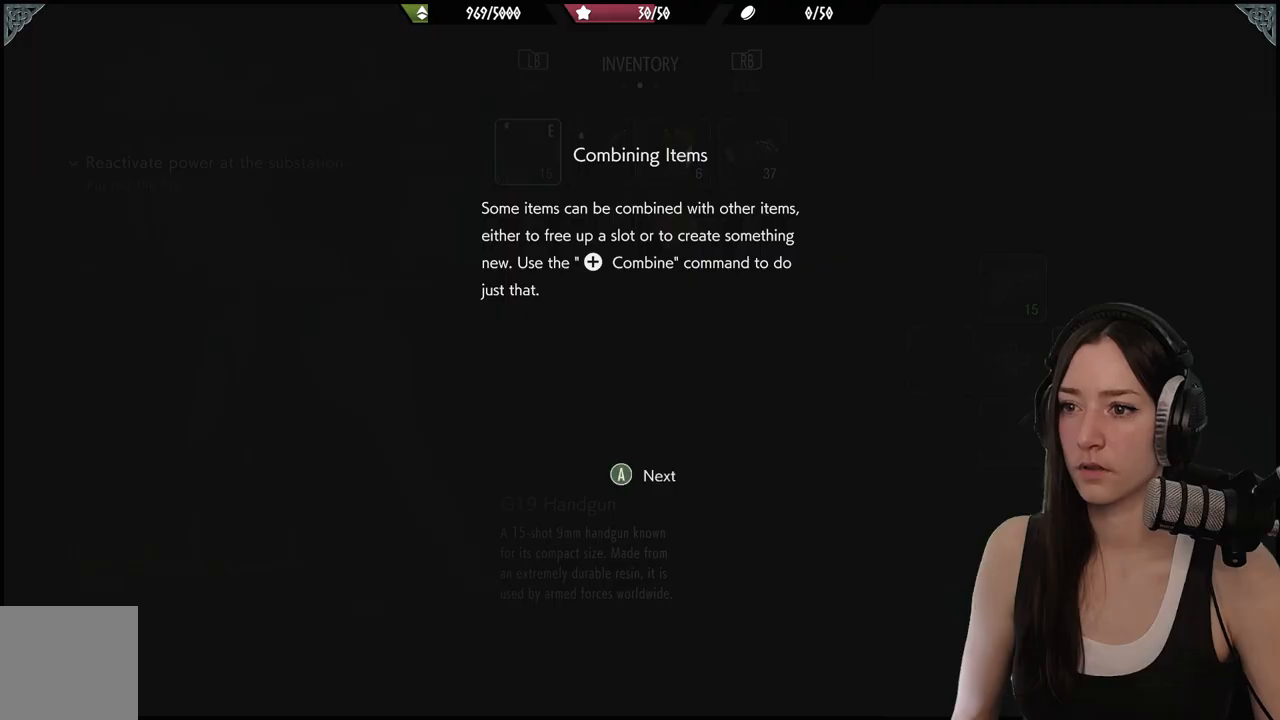
{"buttons": [], "left_stick": "center", "right_stick": "center", "events": []}
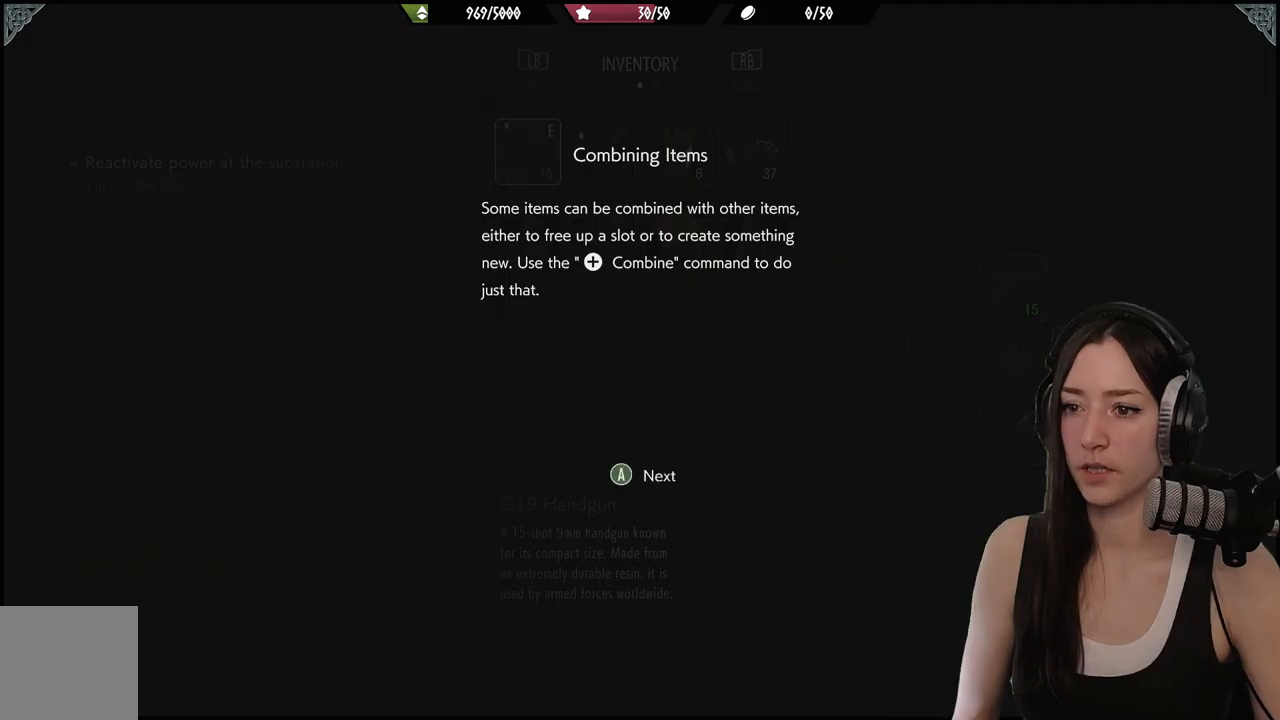
{"buttons": [], "left_stick": "center", "right_stick": "center", "events": []}
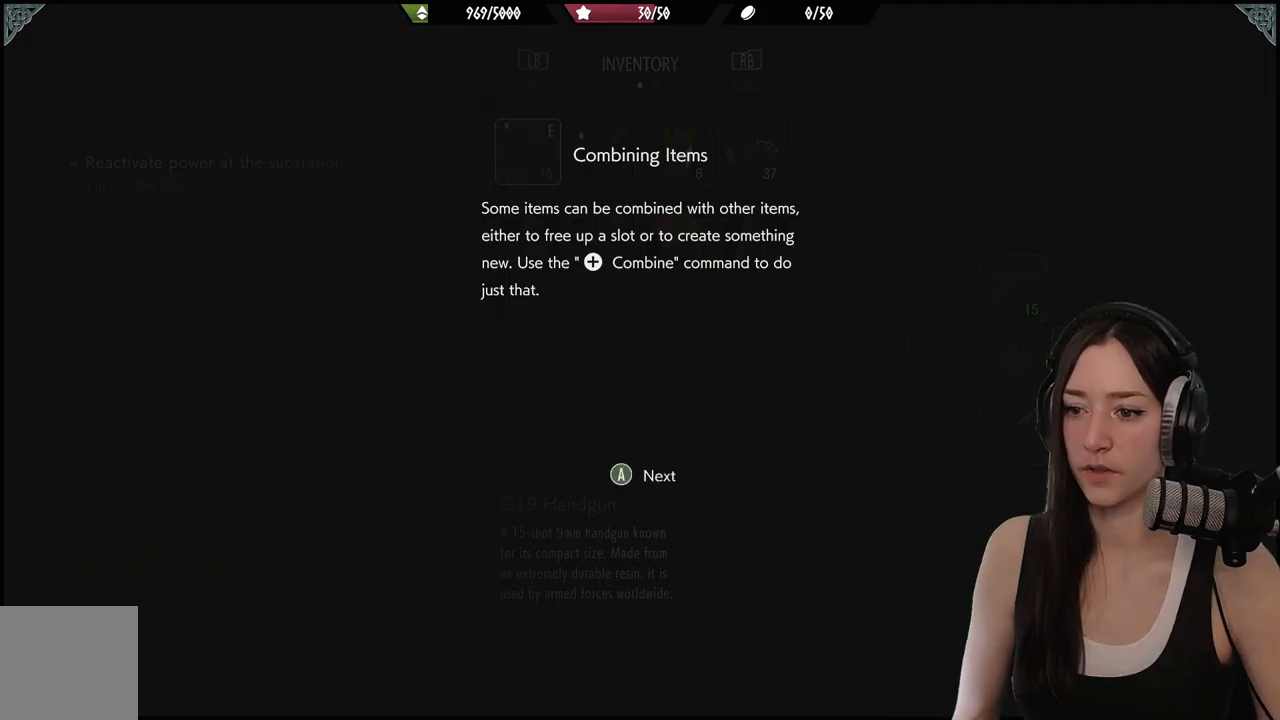
{"buttons": ["DPAD_RIGHT"], "left_stick": "center", "right_stick": "center", "events": [[50, "A", "down"], [150, "A", "up"], [500, "DPAD_RIGHT", "down"]]}
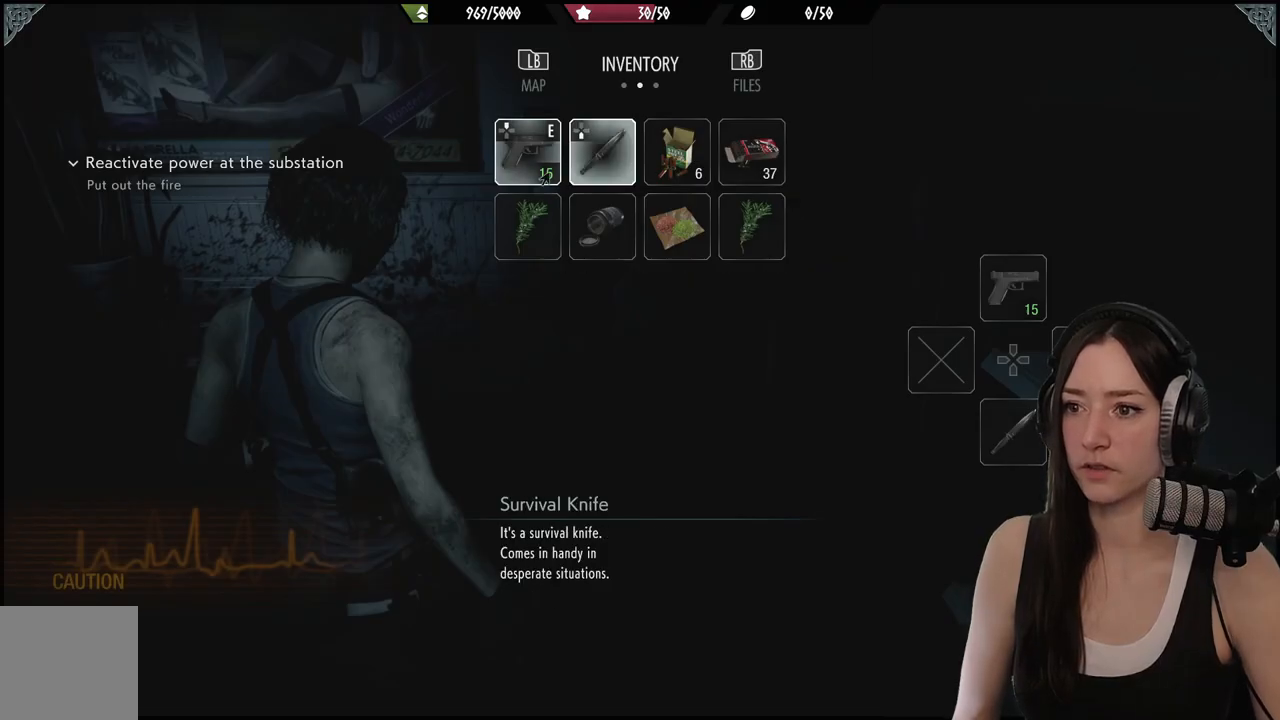
{"buttons": [], "left_stick": "center", "right_stick": "center", "events": [[83, "DPAD_RIGHT", "up"]]}
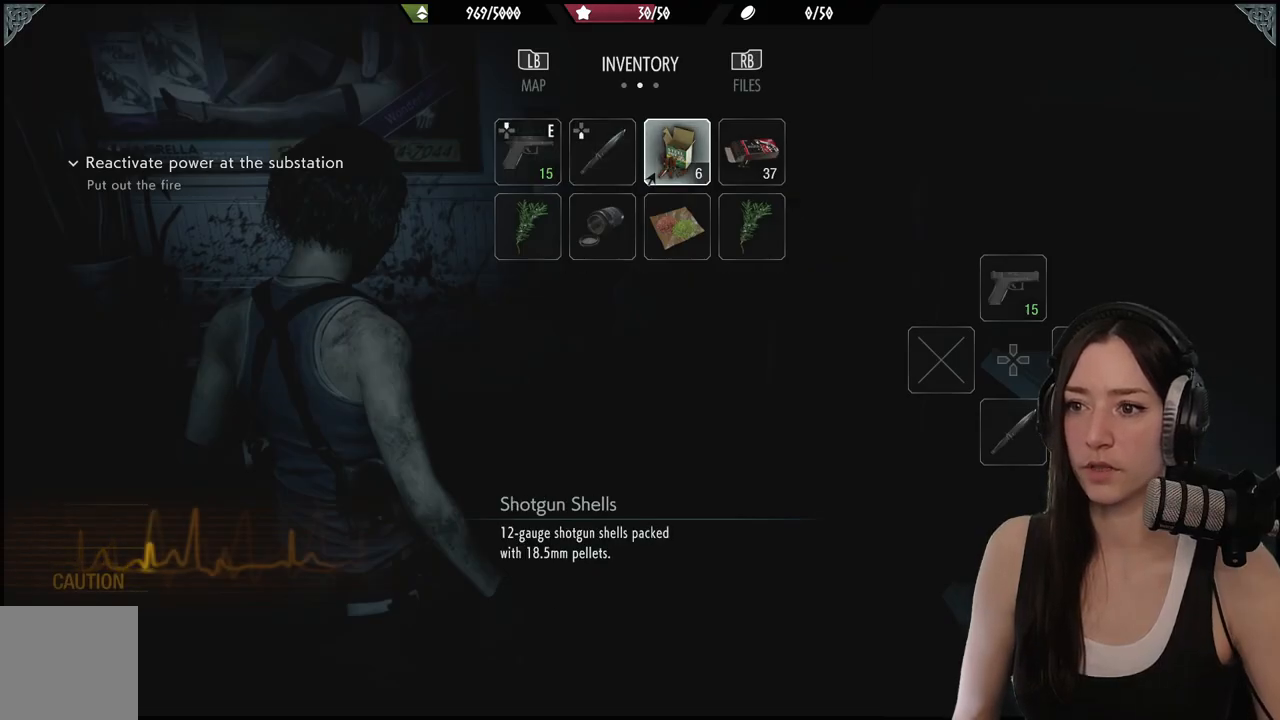
{"buttons": [], "left_stick": "center", "right_stick": "center", "events": [[67, "DPAD_DOWN", "down"], [200, "DPAD_DOWN", "up"], [350, "DPAD_RIGHT", "down"], [450, "DPAD_RIGHT", "up"]]}
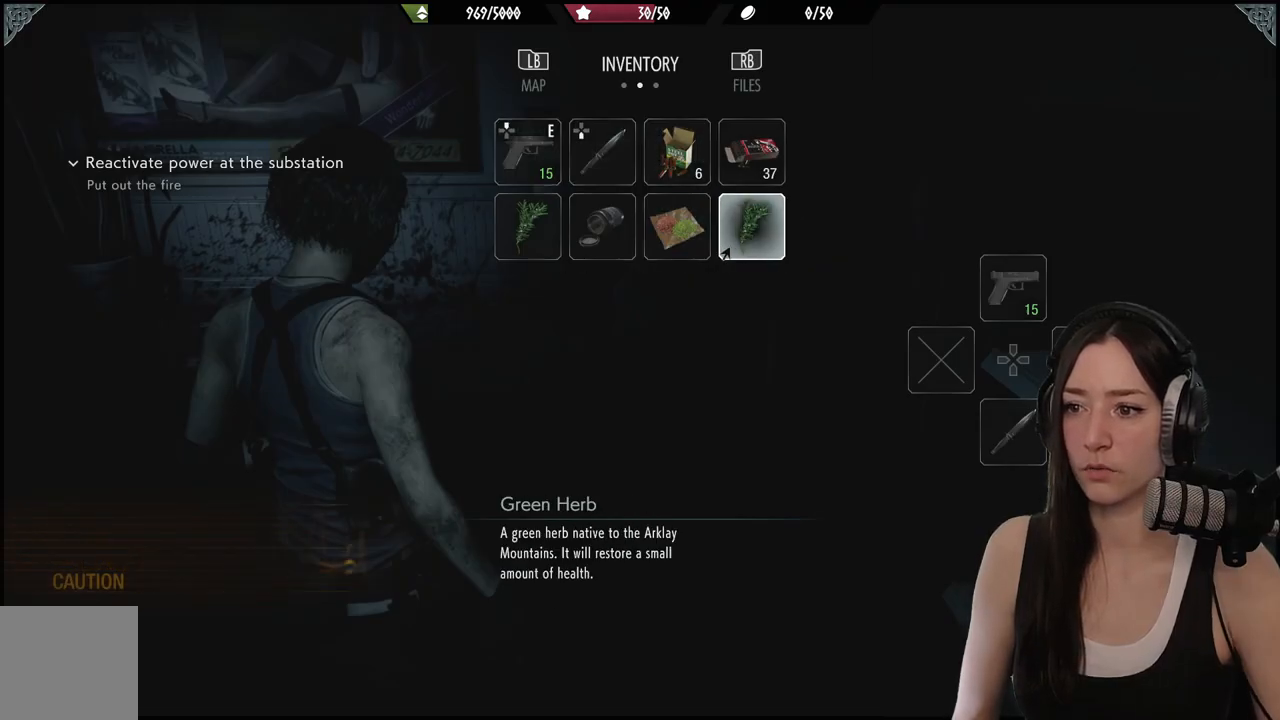
{"buttons": [], "left_stick": "center", "right_stick": "center", "events": []}
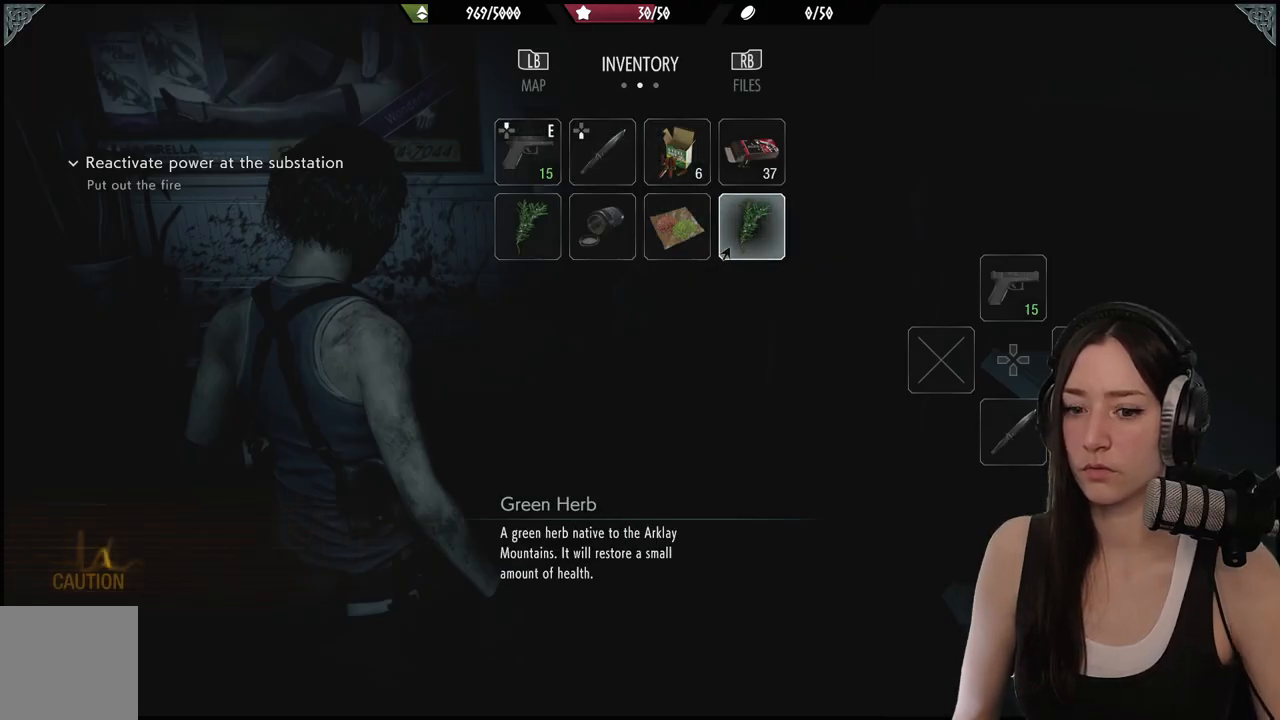
{"buttons": [], "left_stick": "center", "right_stick": "center", "events": []}
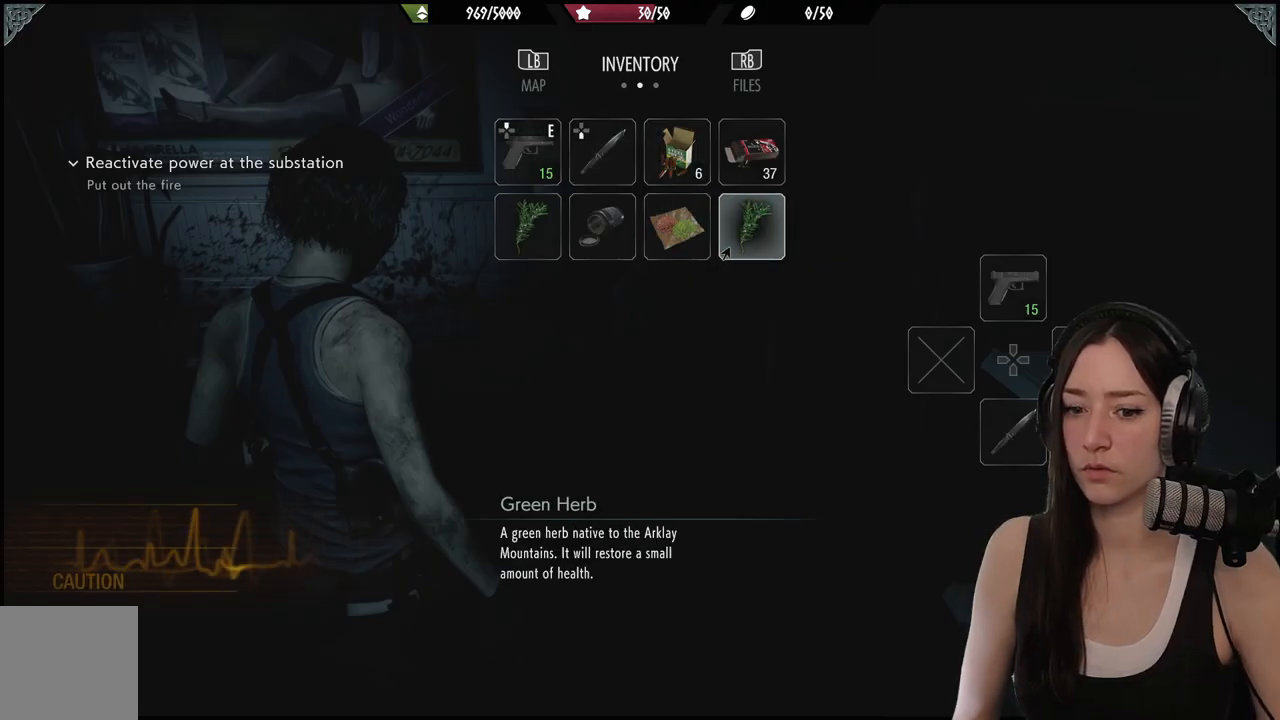
{"buttons": [], "left_stick": "center", "right_stick": "center", "events": [[183, "A", "down"], [283, "A", "up"]]}
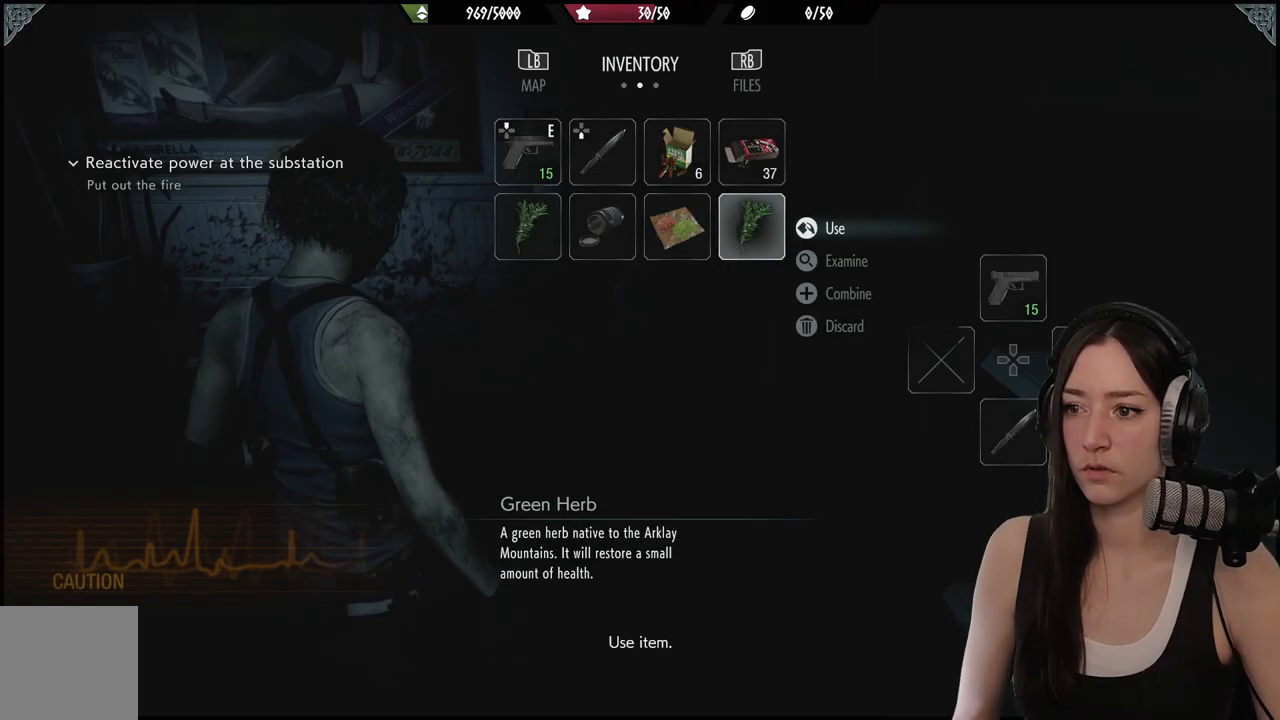
{"buttons": [], "left_stick": "center", "right_stick": "center", "events": [[333, "DPAD_DOWN", "down"], [433, "DPAD_DOWN", "up"]]}
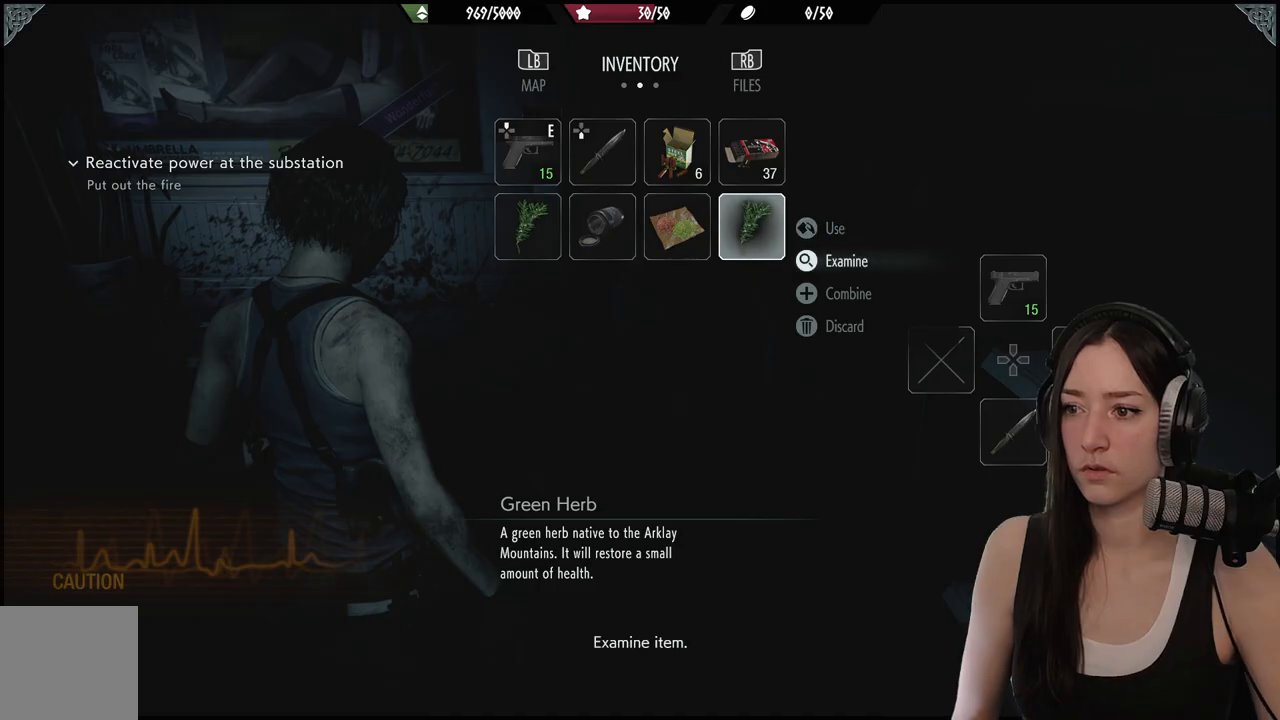
{"buttons": [], "left_stick": "center", "right_stick": "center", "events": [[117, "DPAD_DOWN", "down"], [183, "DPAD_DOWN", "up"], [417, "A", "down"], [500, "A", "up"]]}
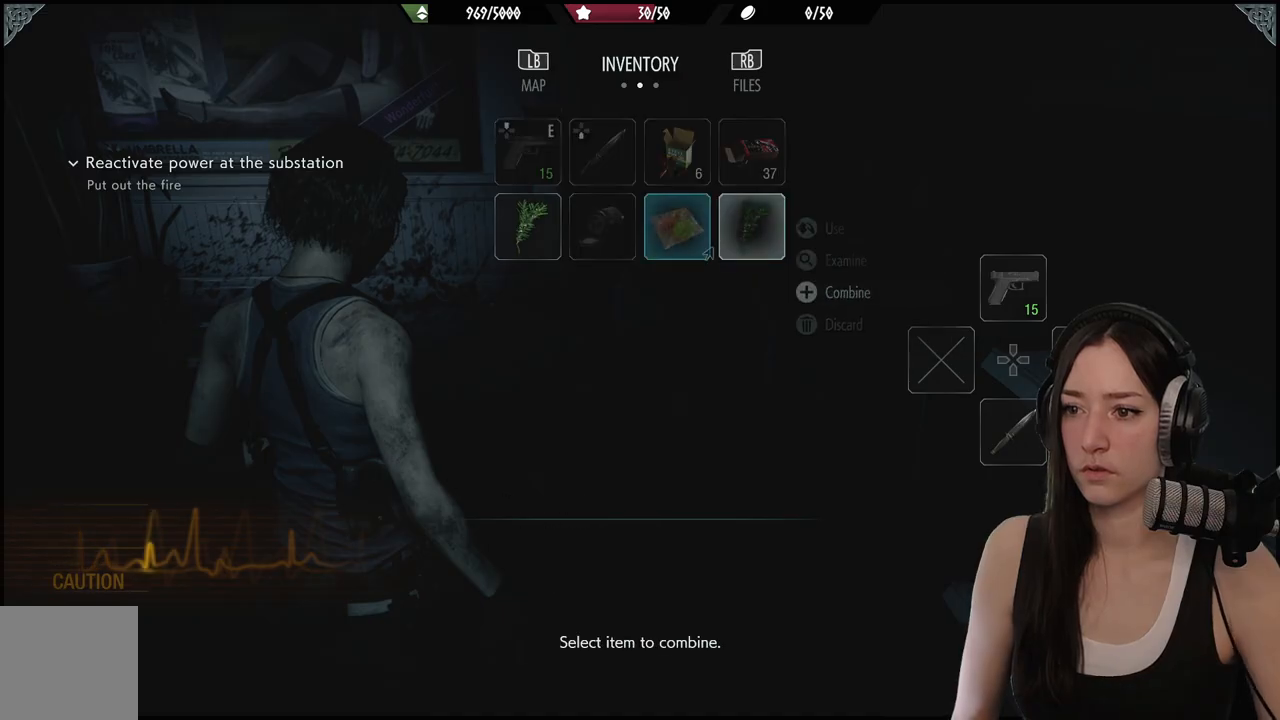
{"buttons": [], "left_stick": "center", "right_stick": "center", "events": [[50, "DPAD_LEFT", "down"], [133, "DPAD_LEFT", "up"], [217, "DPAD_LEFT", "down"], [300, "DPAD_LEFT", "up"], [367, "DPAD_LEFT", "down"], [450, "DPAD_LEFT", "up"]]}
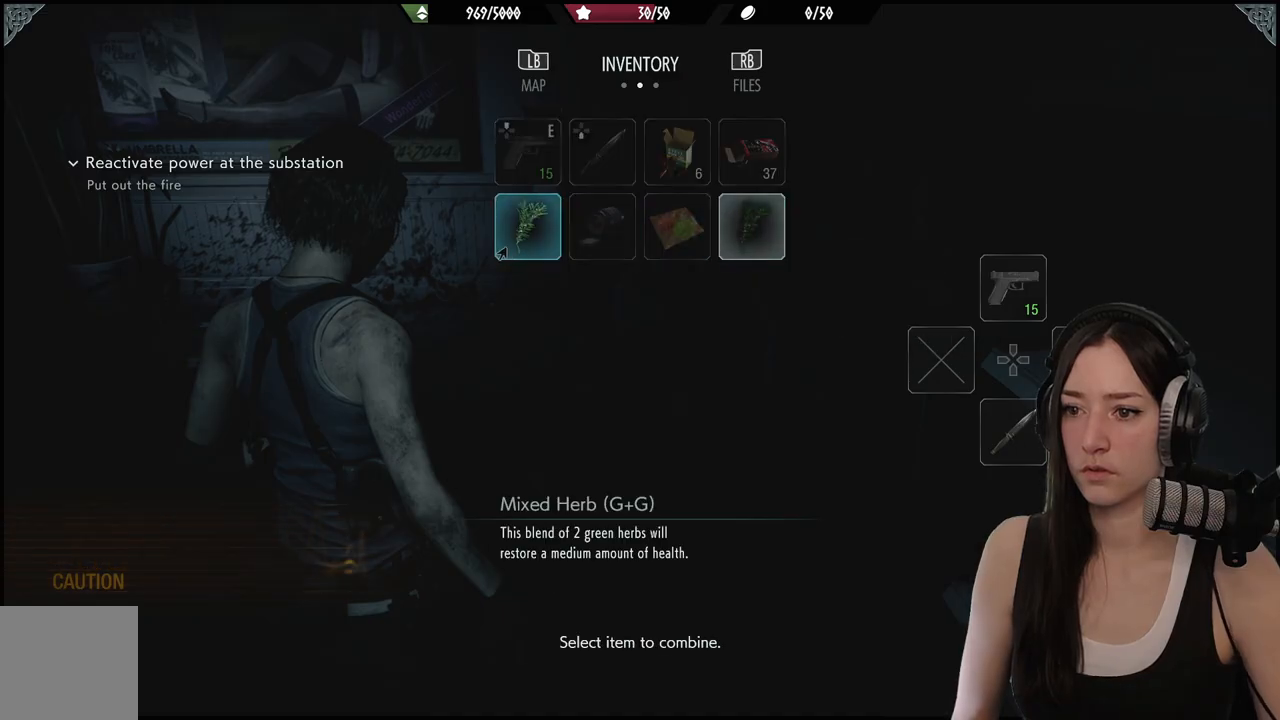
{"buttons": [], "left_stick": "center", "right_stick": "center", "events": [[200, "A", "down"], [283, "A", "up"]]}
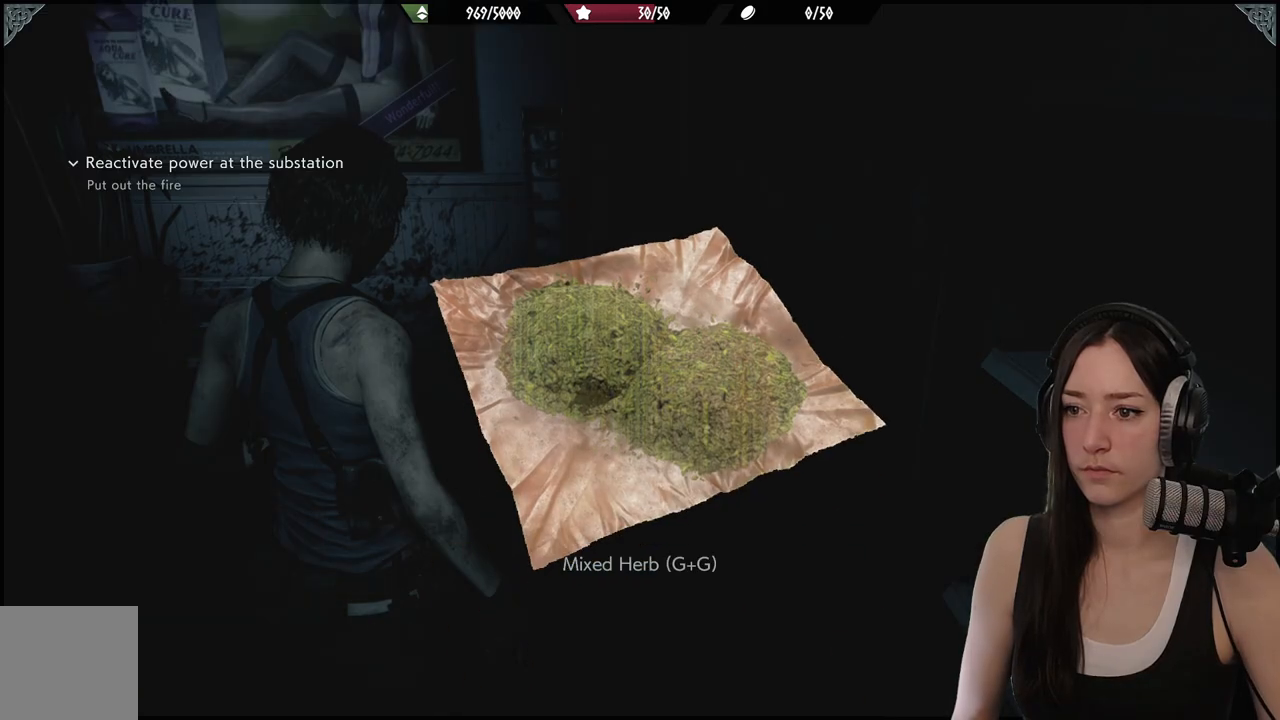
{"buttons": [], "left_stick": "center", "right_stick": "center", "events": []}
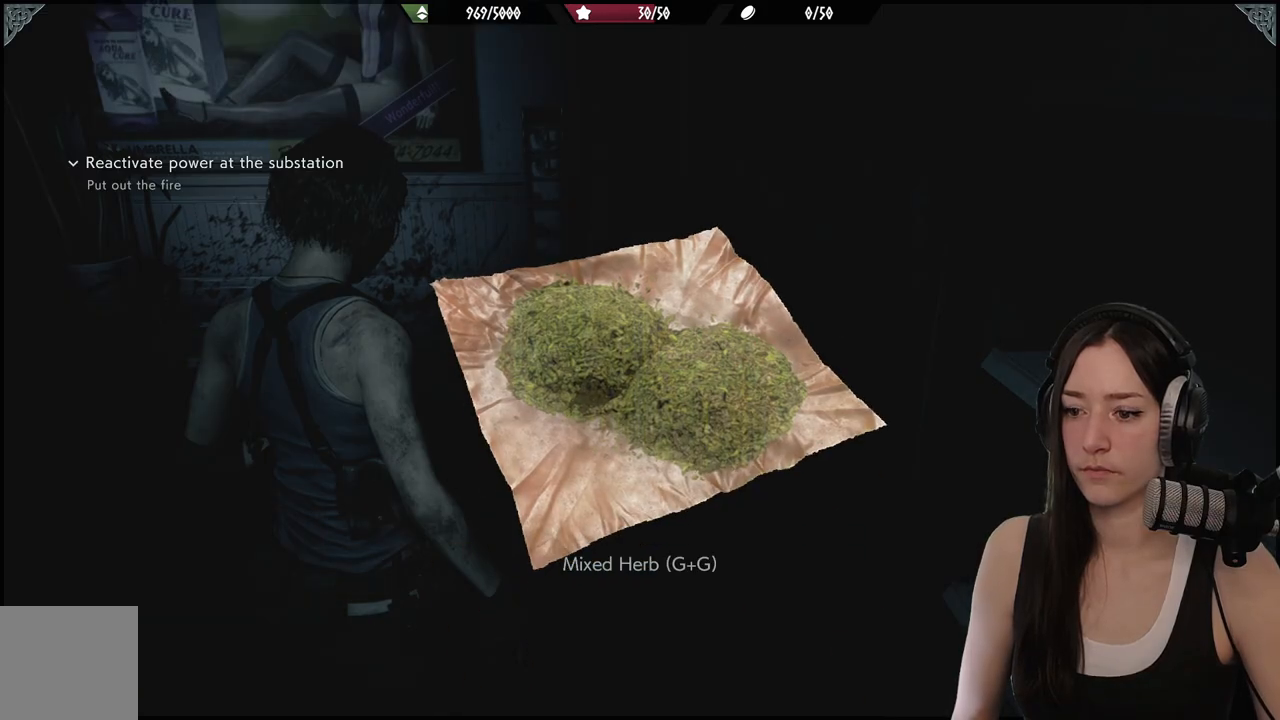
{"buttons": [], "left_stick": "center", "right_stick": "center", "events": [[233, "B", "down"], [367, "B", "up"]]}
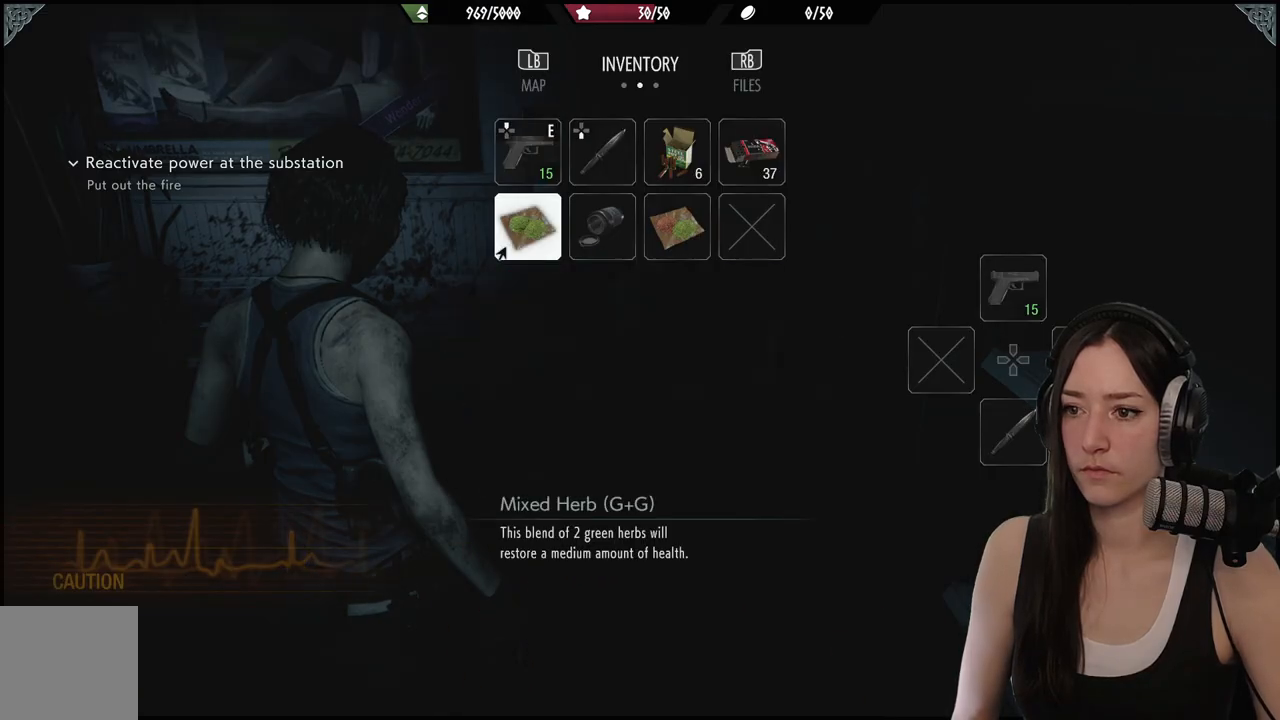
{"buttons": [], "left_stick": "center", "right_stick": "center", "events": []}
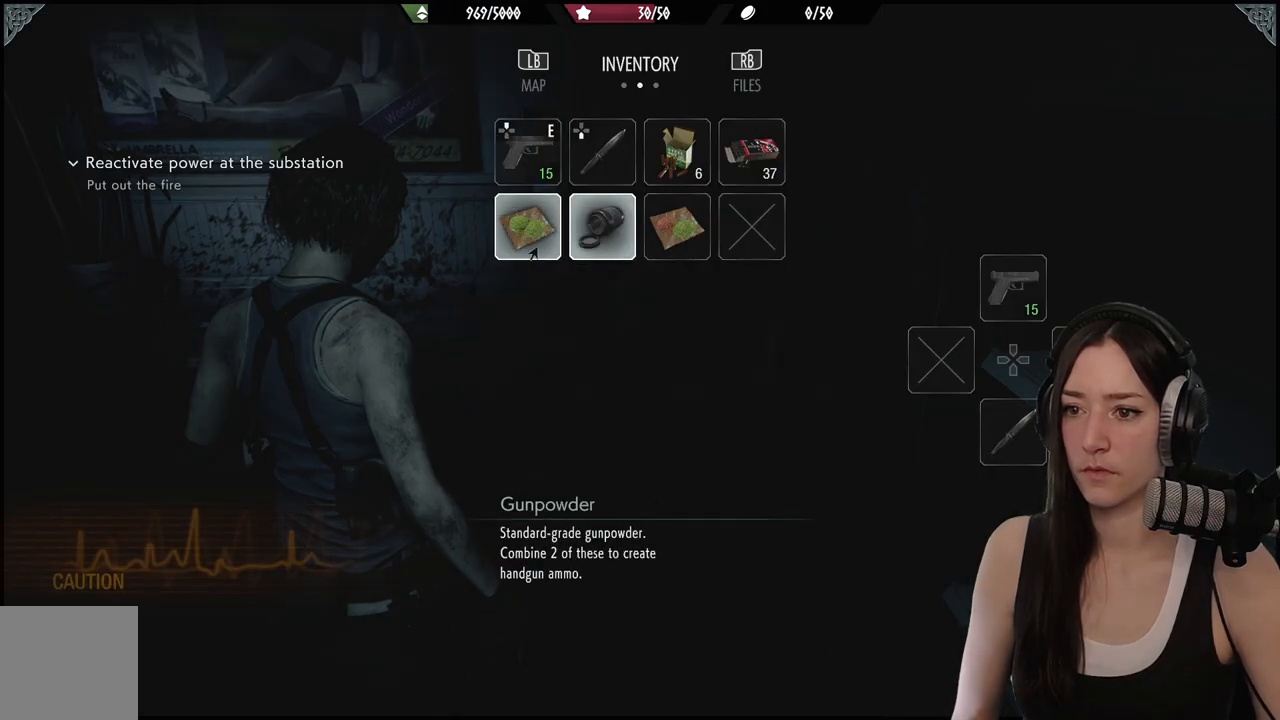
{"buttons": ["DPAD_UP"], "left_stick": "center", "right_stick": "center", "events": [[17, "DPAD_RIGHT", "down"], [150, "DPAD_RIGHT", "up"], [233, "DPAD_RIGHT", "down"], [300, "DPAD_RIGHT", "up"], [483, "DPAD_UP", "down"]]}
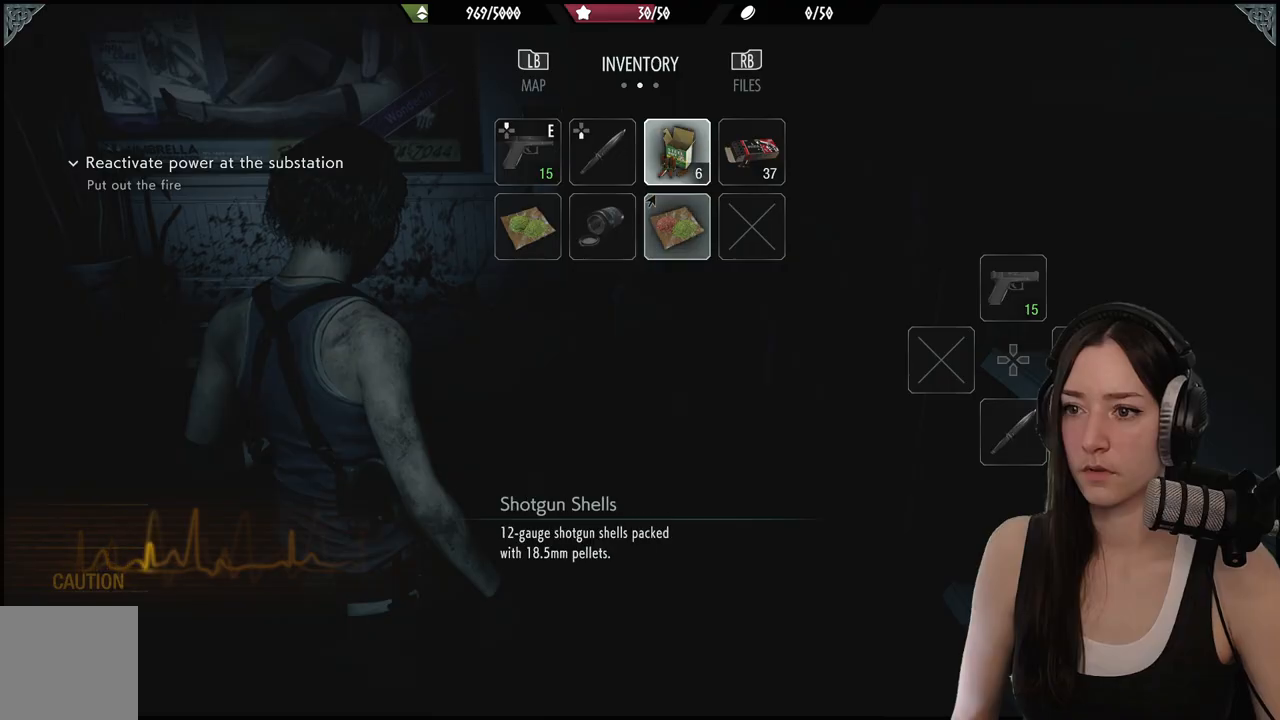
{"buttons": ["DPAD_DOWN"], "left_stick": "center", "right_stick": "center", "events": [[117, "DPAD_UP", "up"], [467, "DPAD_DOWN", "down"]]}
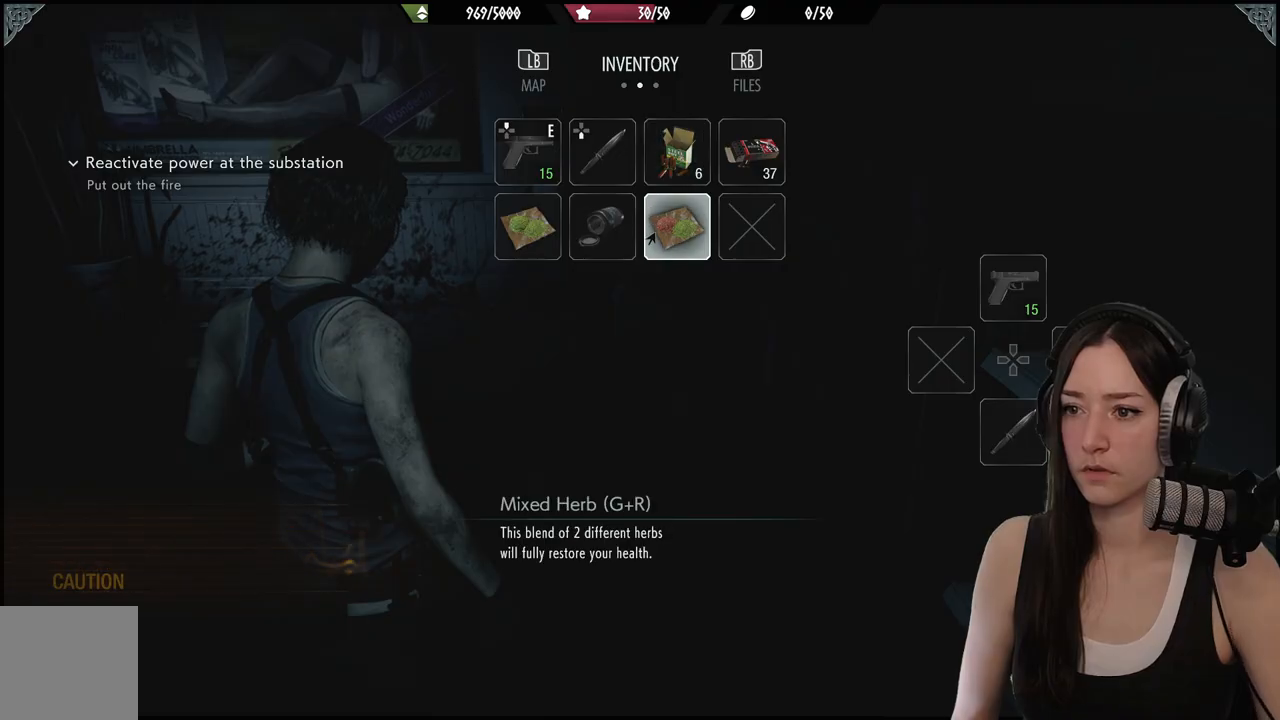
{"buttons": [], "left_stick": "center", "right_stick": "center", "events": [[67, "DPAD_DOWN", "up"]]}